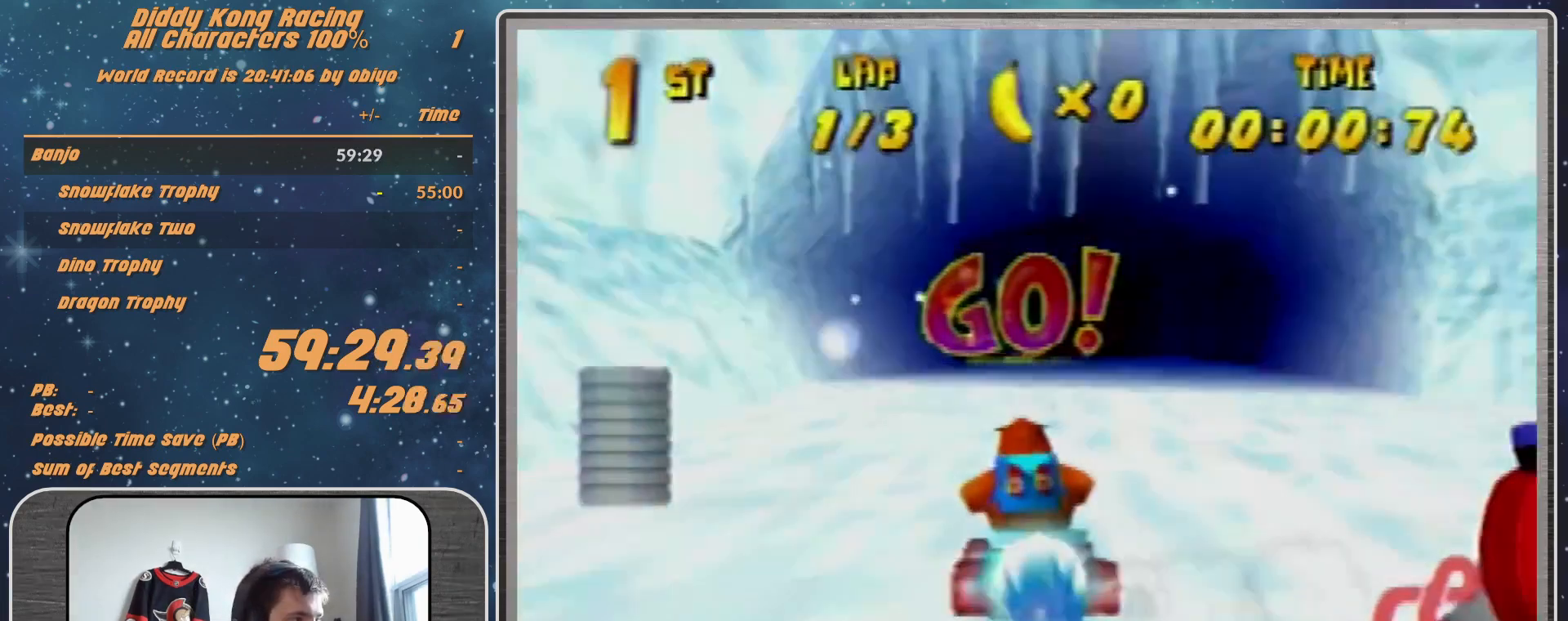
Gameplay with a controller (Nintendo layout); each line is a JSON object with the inputs held at the frame after it (dt_ms = milliseconds from this image to that frame). "events" lists button and stick changes between this image and that frame as [ms after this image, input, new state], when the widget could be followed in between. Not read: L1 L3 R3.
{"dt_ms": 500, "buttons": [], "left_stick": "left", "events": [[100, "A", "down"], [167, "A", "up"], [267, "A", "down"], [333, "A", "up"], [433, "A", "down"], [467, "A", "up"], [467, "left_stick", "left"]]}
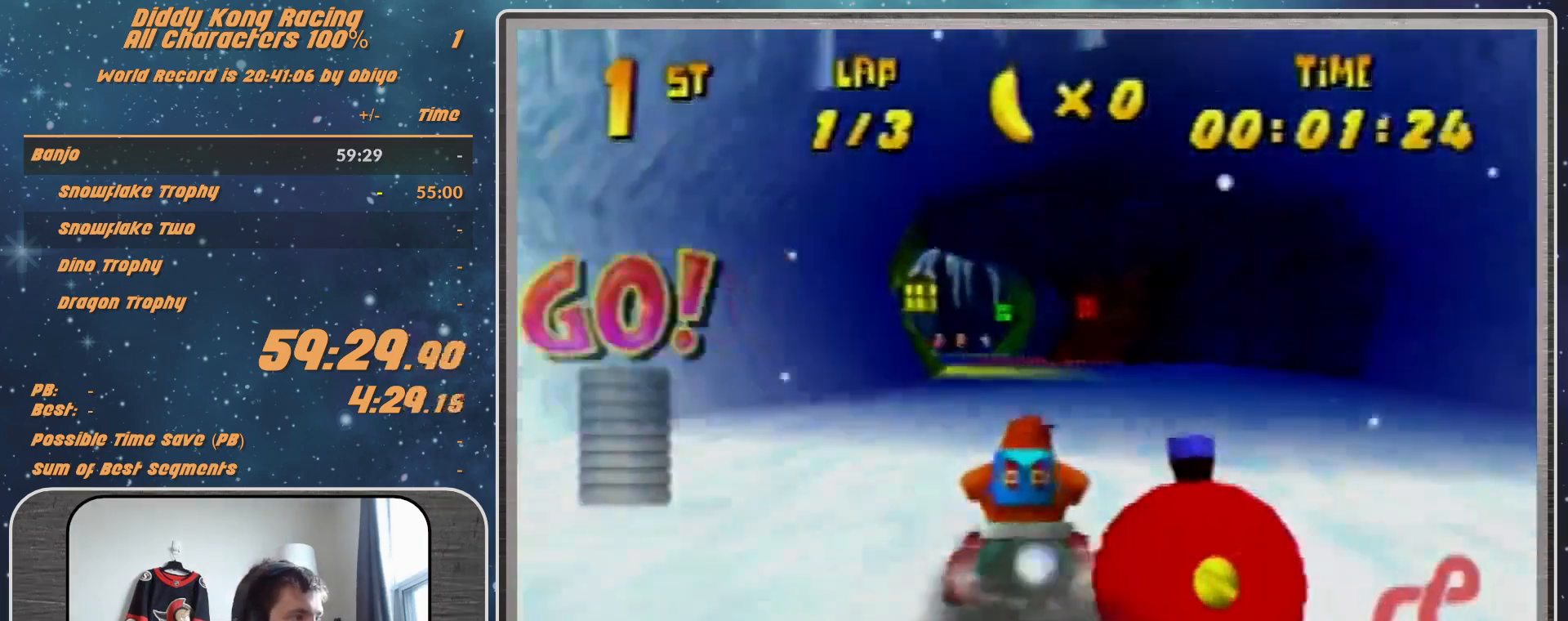
{"dt_ms": 500, "buttons": [], "left_stick": "center", "events": [[100, "A", "down"], [167, "A", "up"], [200, "A", "down"], [233, "left_stick", "up-right"], [300, "A", "up"], [367, "A", "down"], [467, "A", "up"], [467, "left_stick", "center"]]}
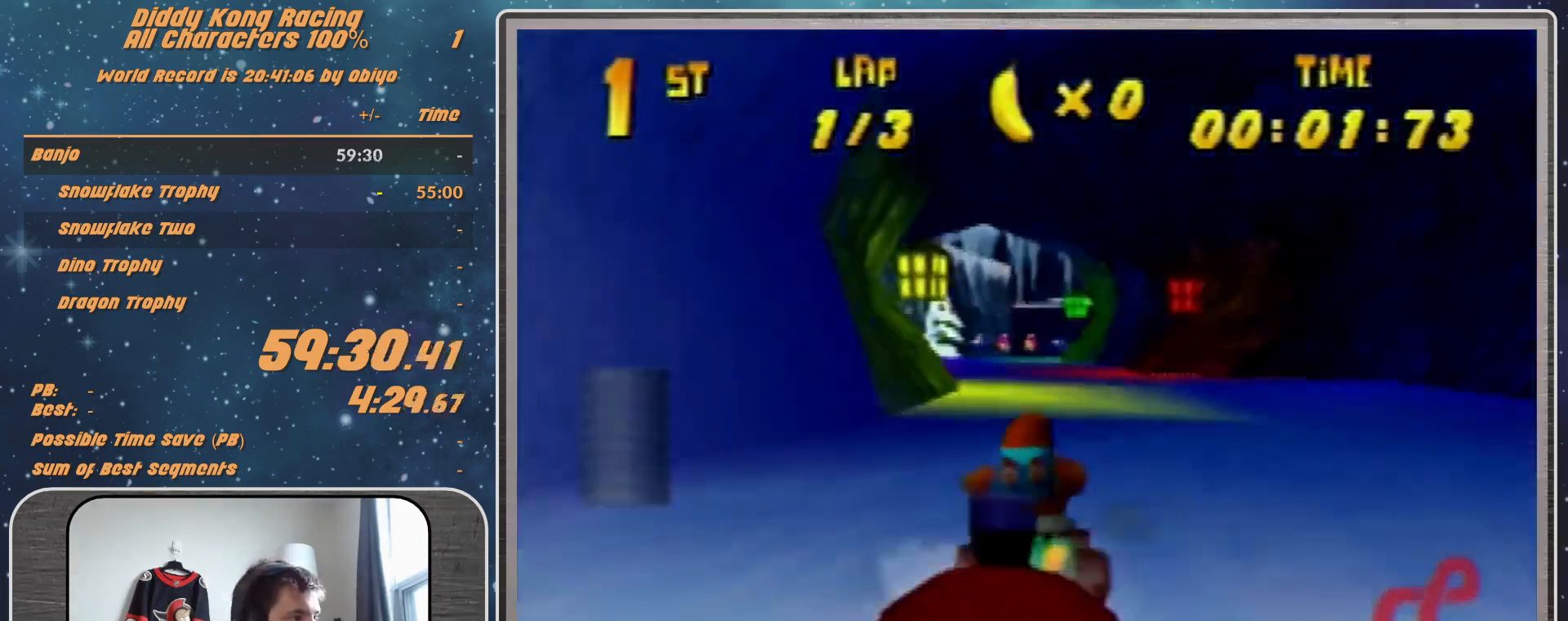
{"dt_ms": 500, "buttons": ["A"], "left_stick": "center", "events": [[33, "A", "down"], [100, "A", "up"], [167, "A", "down"], [300, "A", "up"], [467, "A", "down"]]}
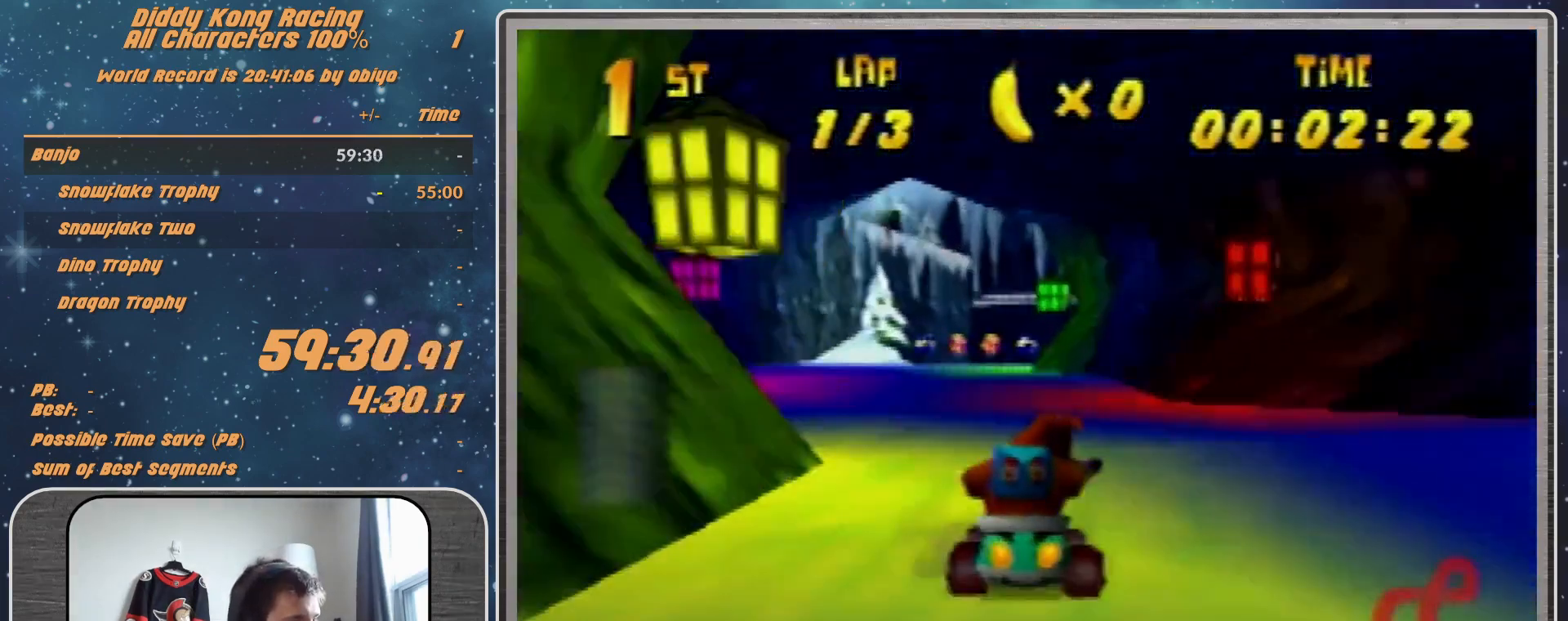
{"dt_ms": 500, "buttons": [], "left_stick": "up-left", "events": [[33, "A", "up"], [67, "R1", "down"], [67, "left_stick", "up-right"], [133, "A", "down"], [167, "A", "up"], [200, "A", "down"], [267, "left_stick", "up-left"], [300, "A", "up"], [367, "R1", "up"], [433, "A", "down"], [467, "A", "up"]]}
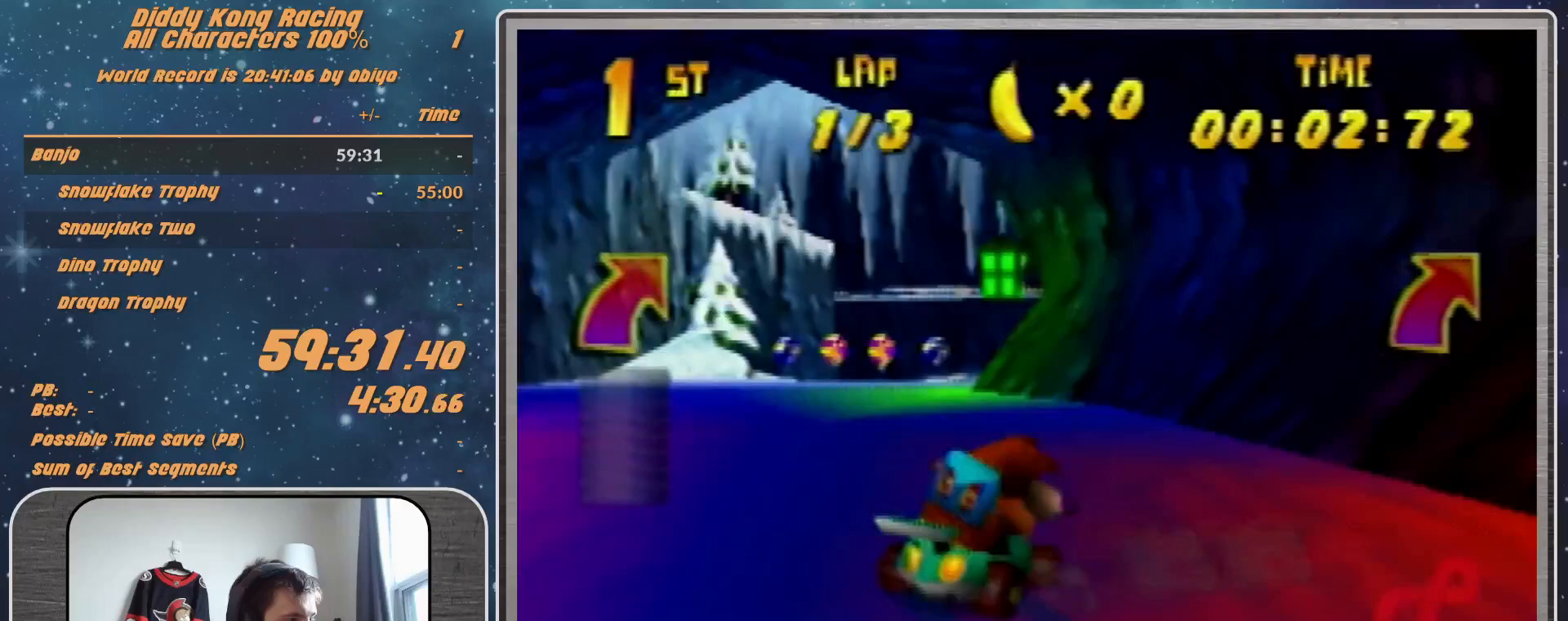
{"dt_ms": 500, "buttons": [], "left_stick": "center", "events": [[67, "A", "down"], [67, "left_stick", "center"], [167, "A", "up"], [200, "A", "down"], [333, "A", "up"], [433, "A", "down"], [467, "A", "up"]]}
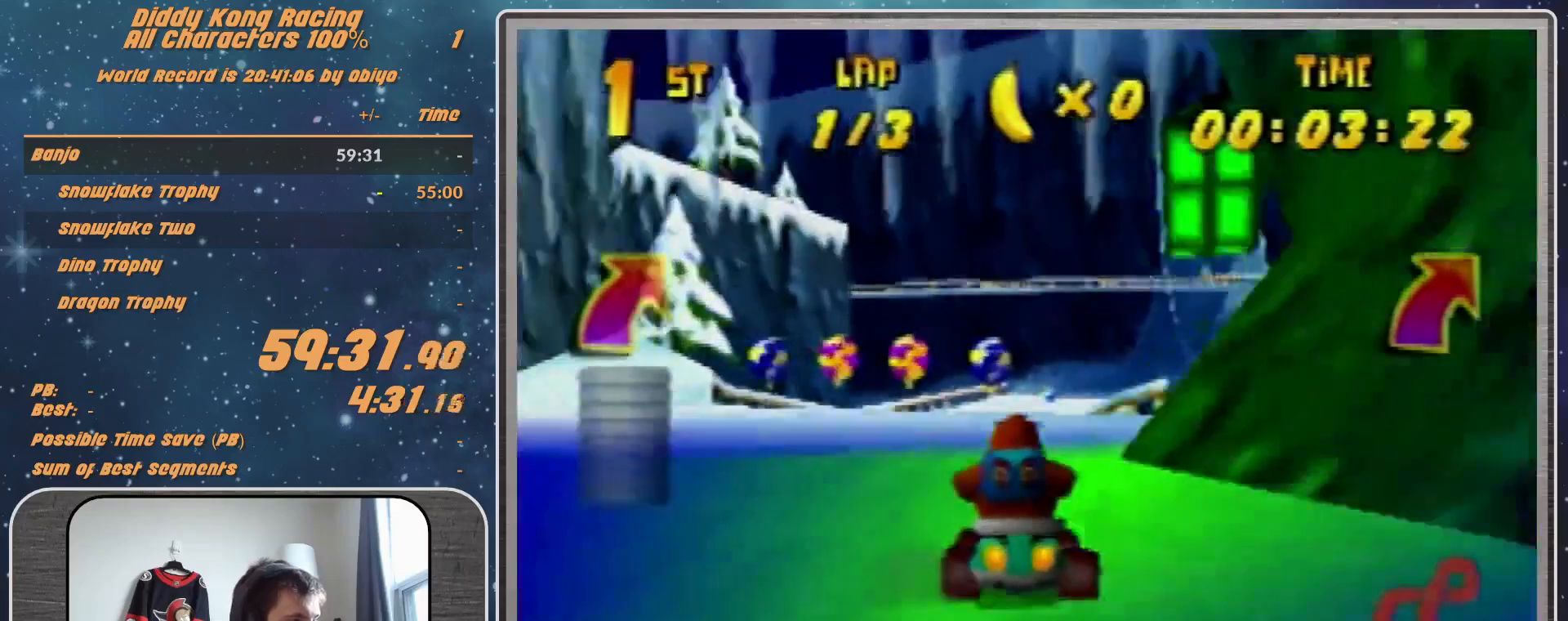
{"dt_ms": 500, "buttons": ["A"], "left_stick": "up-right", "events": [[233, "A", "down"], [233, "left_stick", "right"], [267, "A", "up"], [400, "left_stick", "up-right"], [500, "A", "down"]]}
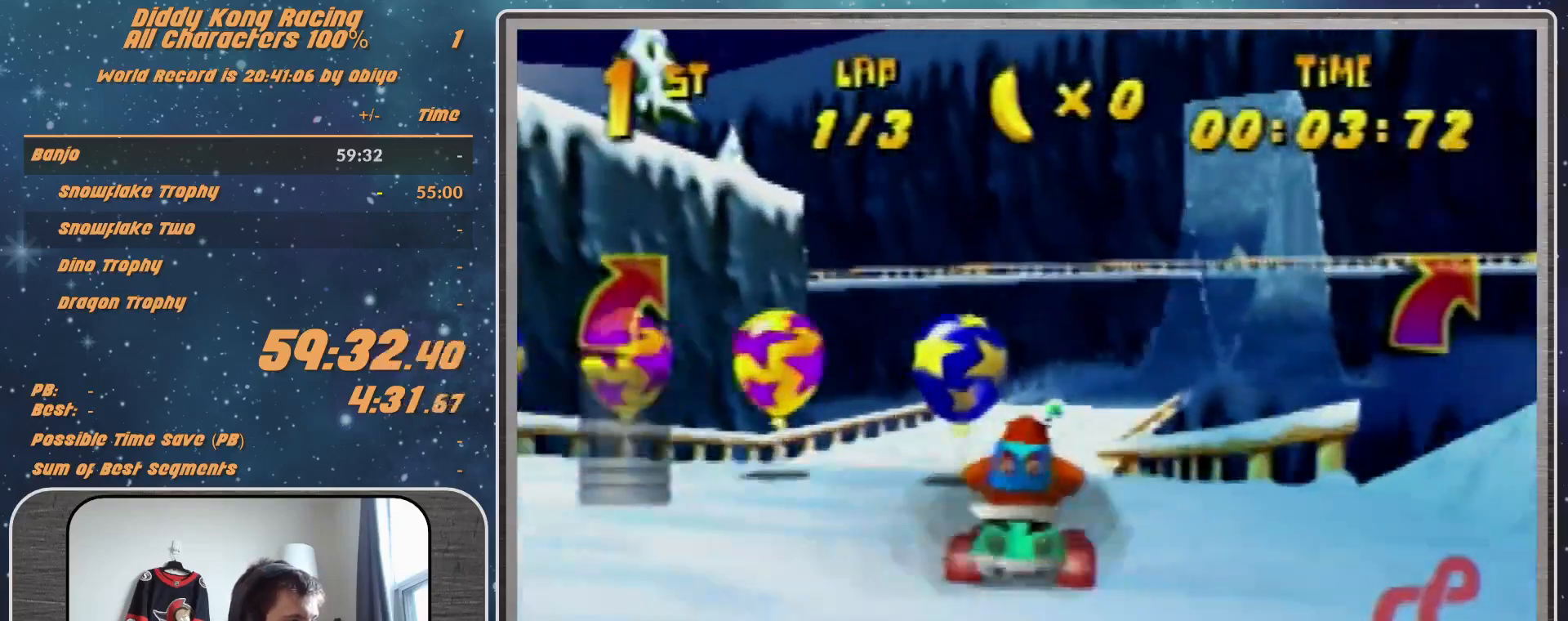
{"dt_ms": 500, "buttons": [], "left_stick": "center", "events": [[67, "A", "up"], [167, "Z", "down"], [233, "left_stick", "center"], [300, "Z", "up"]]}
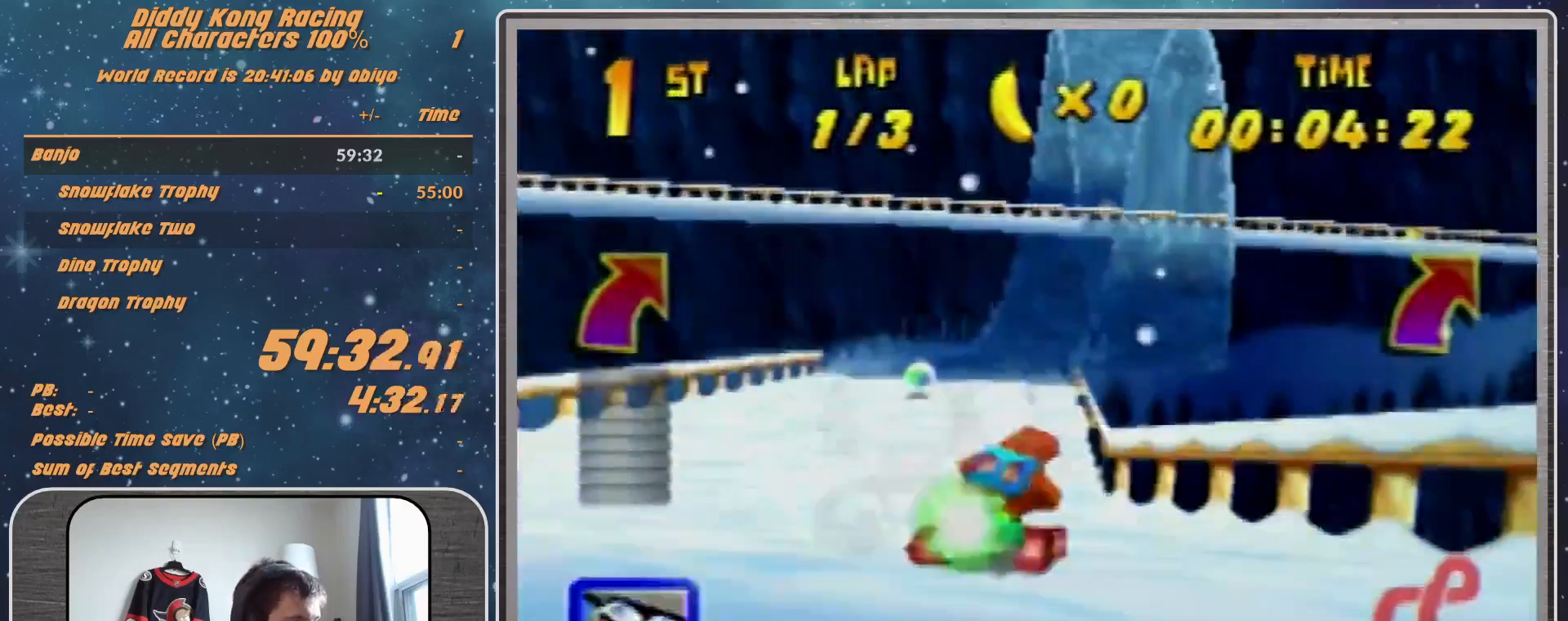
{"dt_ms": 500, "buttons": [], "left_stick": "center", "events": [[33, "left_stick", "right"], [67, "R1", "down"], [267, "R1", "up"], [333, "left_stick", "left"], [433, "left_stick", "center"]]}
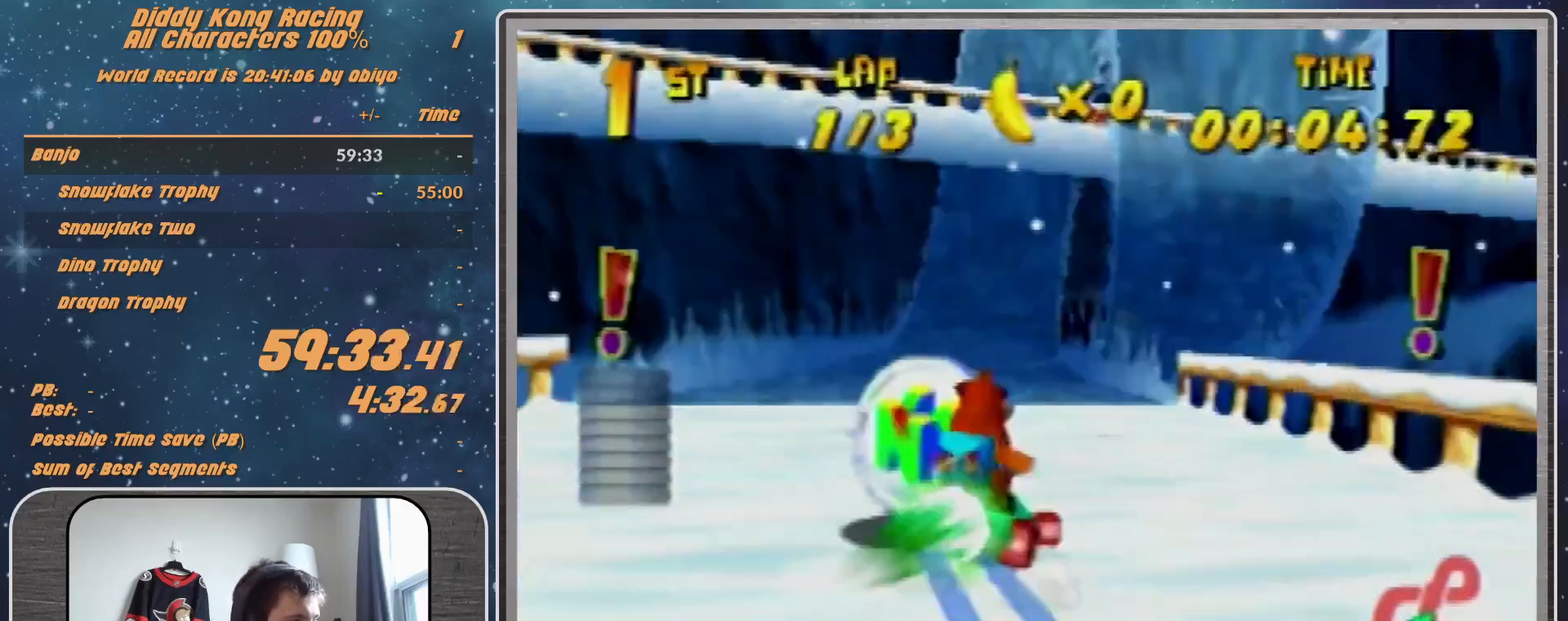
{"dt_ms": 500, "buttons": [], "left_stick": "right", "events": [[233, "left_stick", "right"]]}
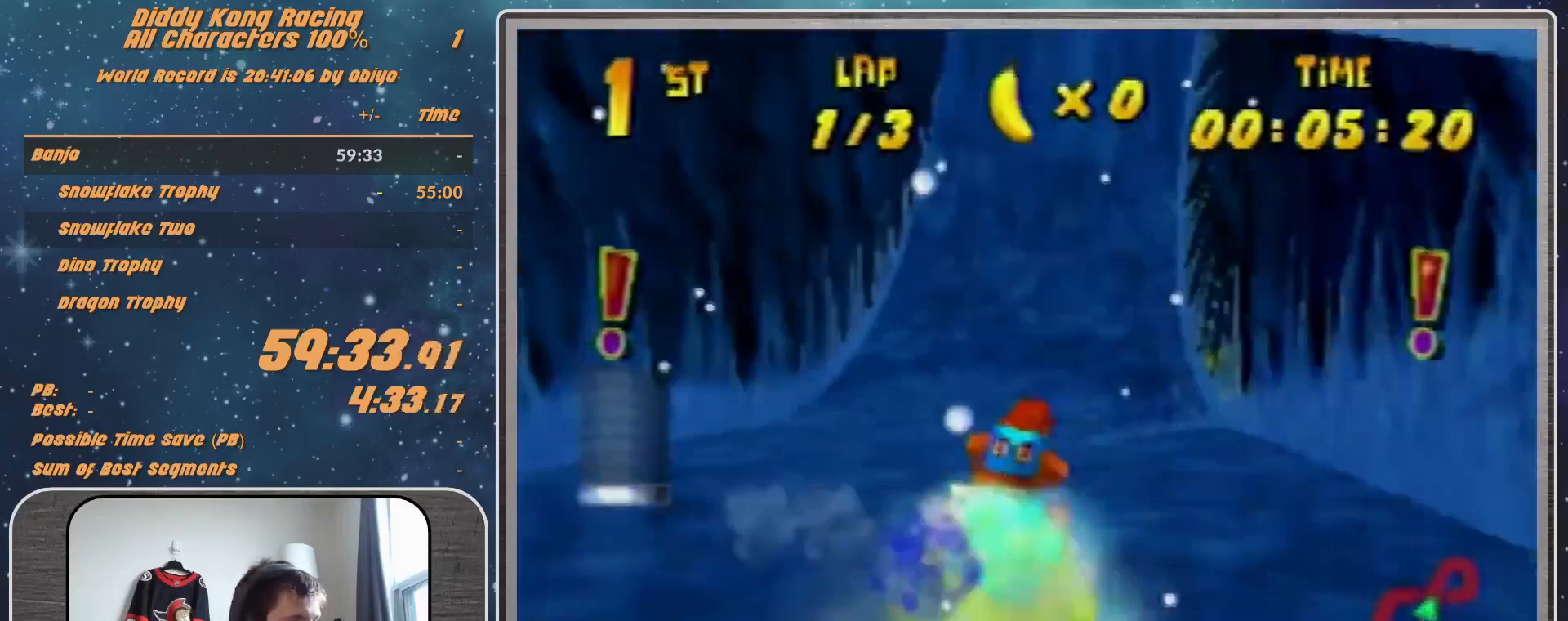
{"dt_ms": 500, "buttons": [], "left_stick": "right", "events": []}
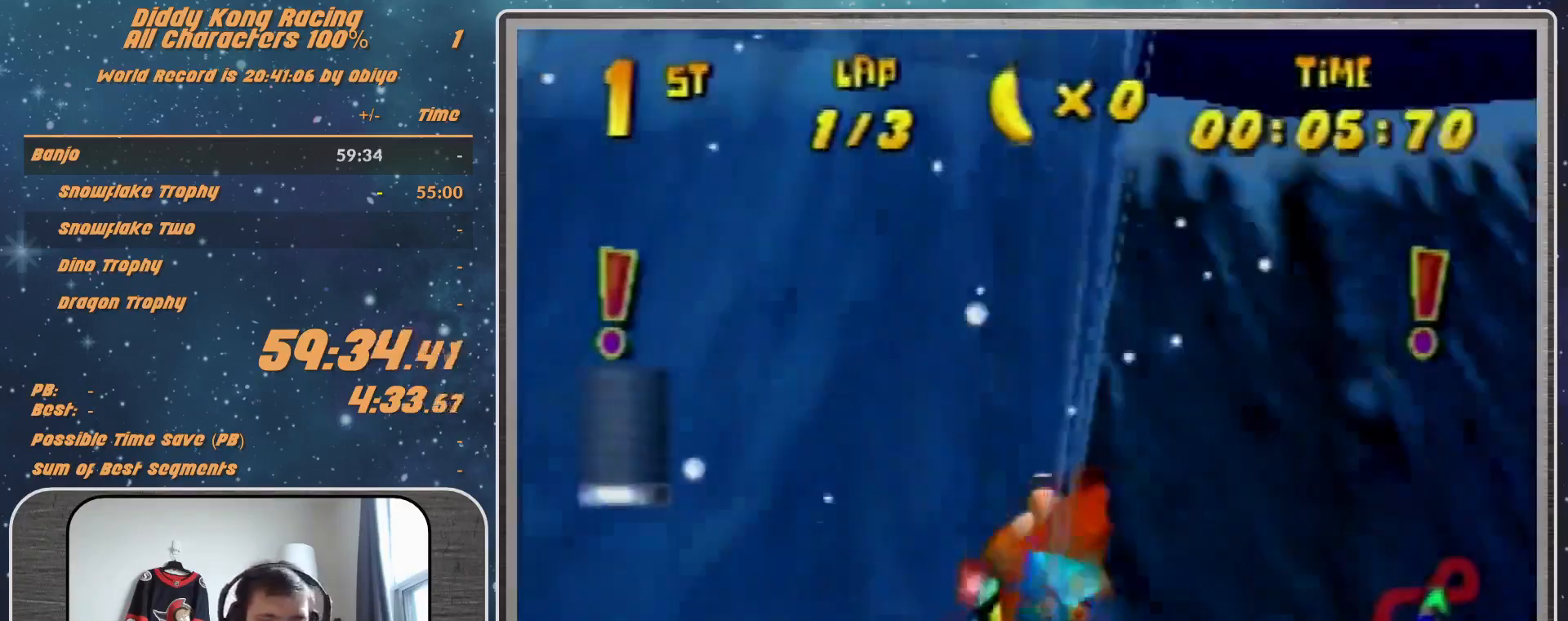
{"dt_ms": 500, "buttons": ["R1"], "left_stick": "right", "events": [[167, "R1", "down"]]}
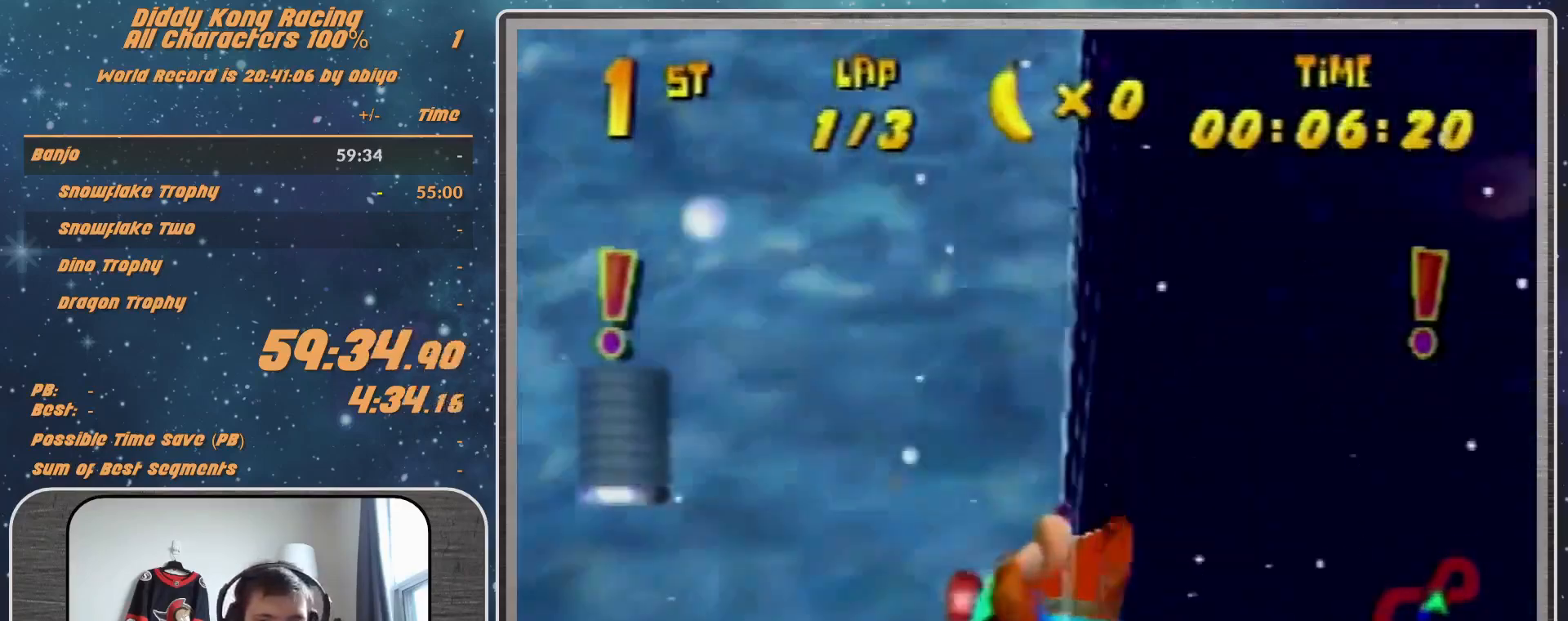
{"dt_ms": 500, "buttons": ["R1"], "left_stick": "right", "events": []}
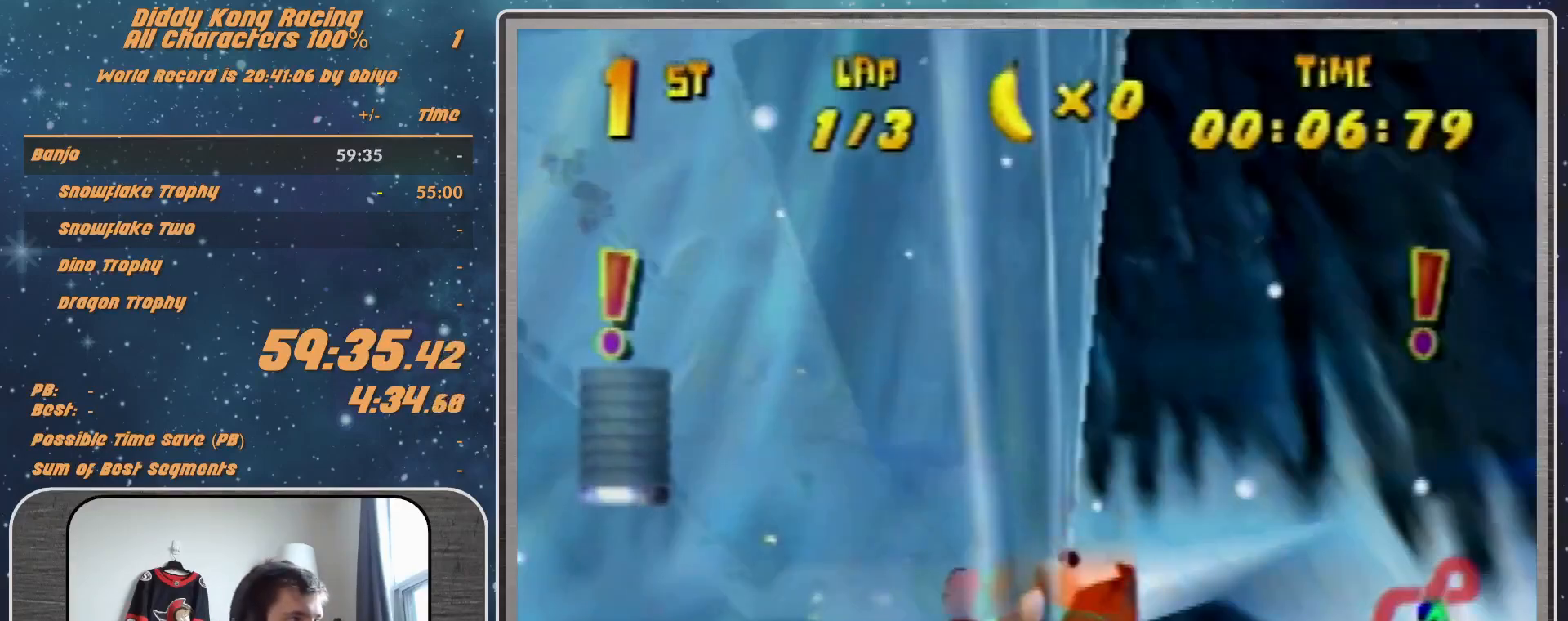
{"dt_ms": 500, "buttons": ["R1"], "left_stick": "right", "events": []}
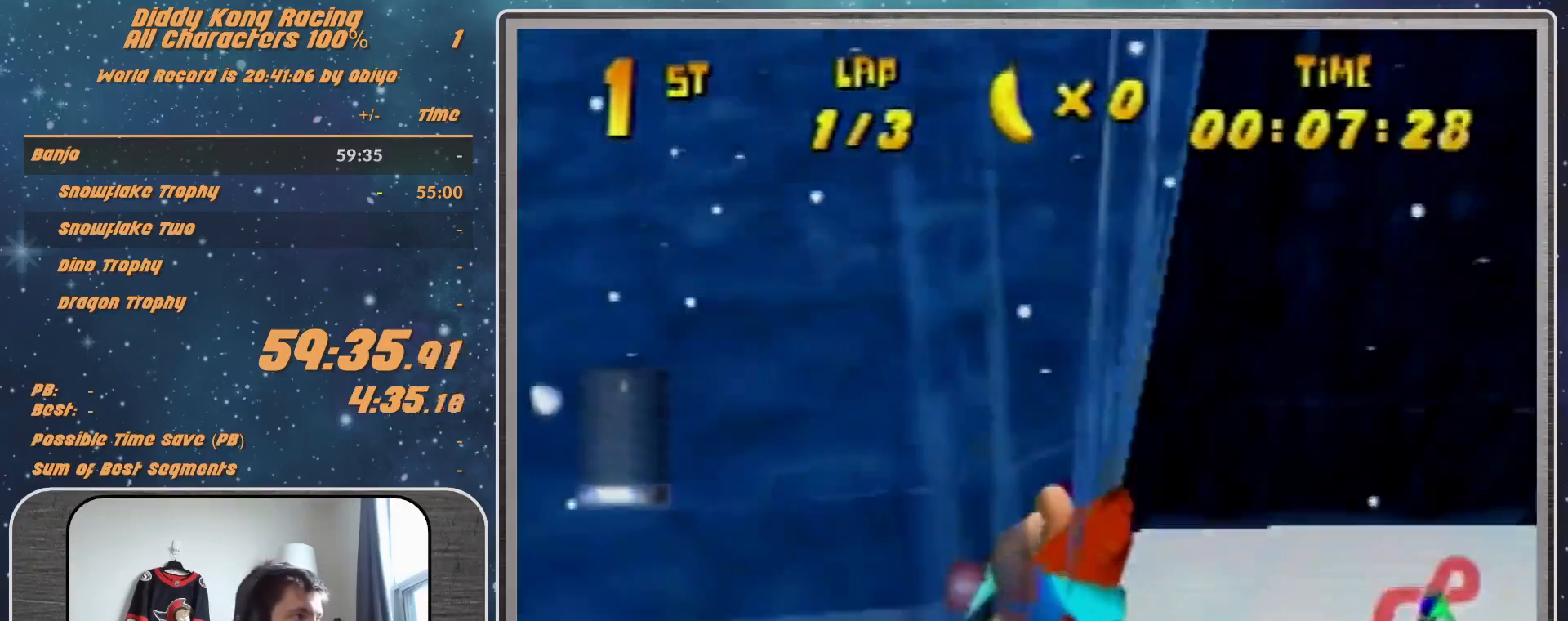
{"dt_ms": 500, "buttons": ["R1"], "left_stick": "right", "events": [[367, "B", "down"], [433, "B", "up"]]}
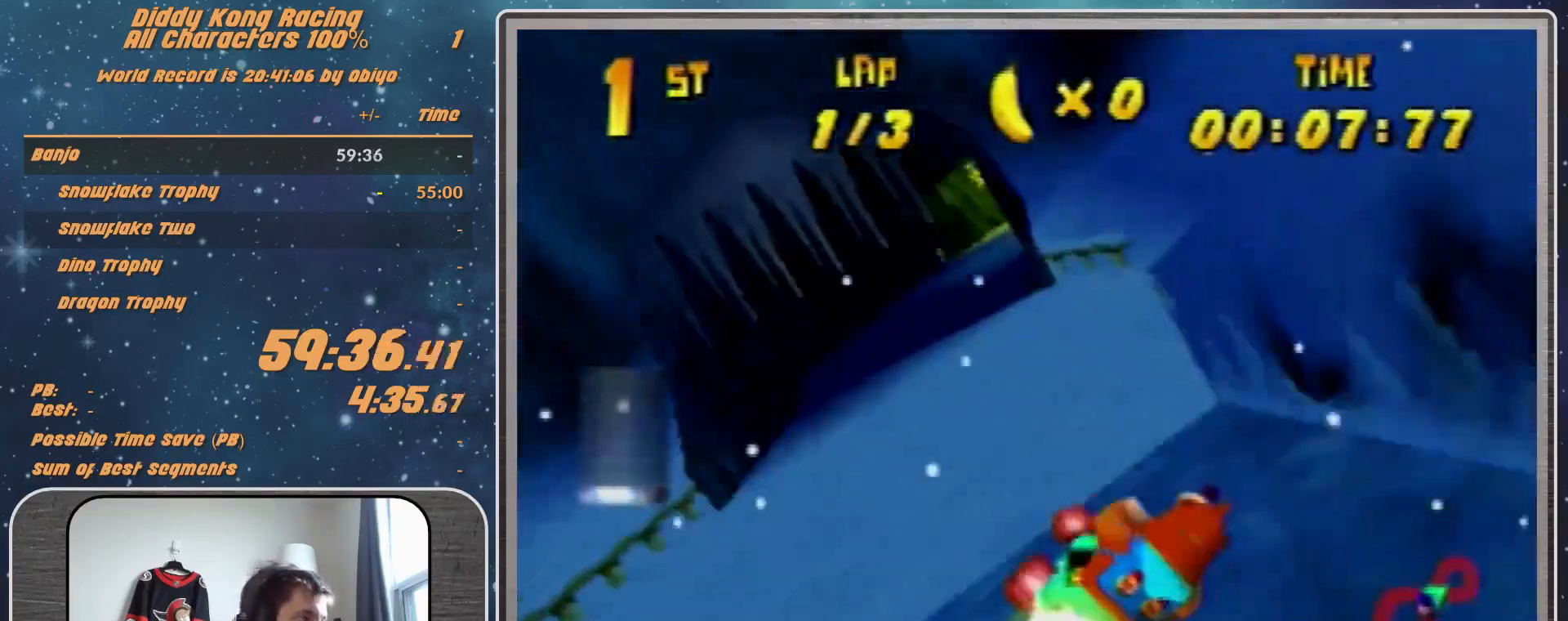
{"dt_ms": 1000, "buttons": ["A", "R1"], "left_stick": "right"}
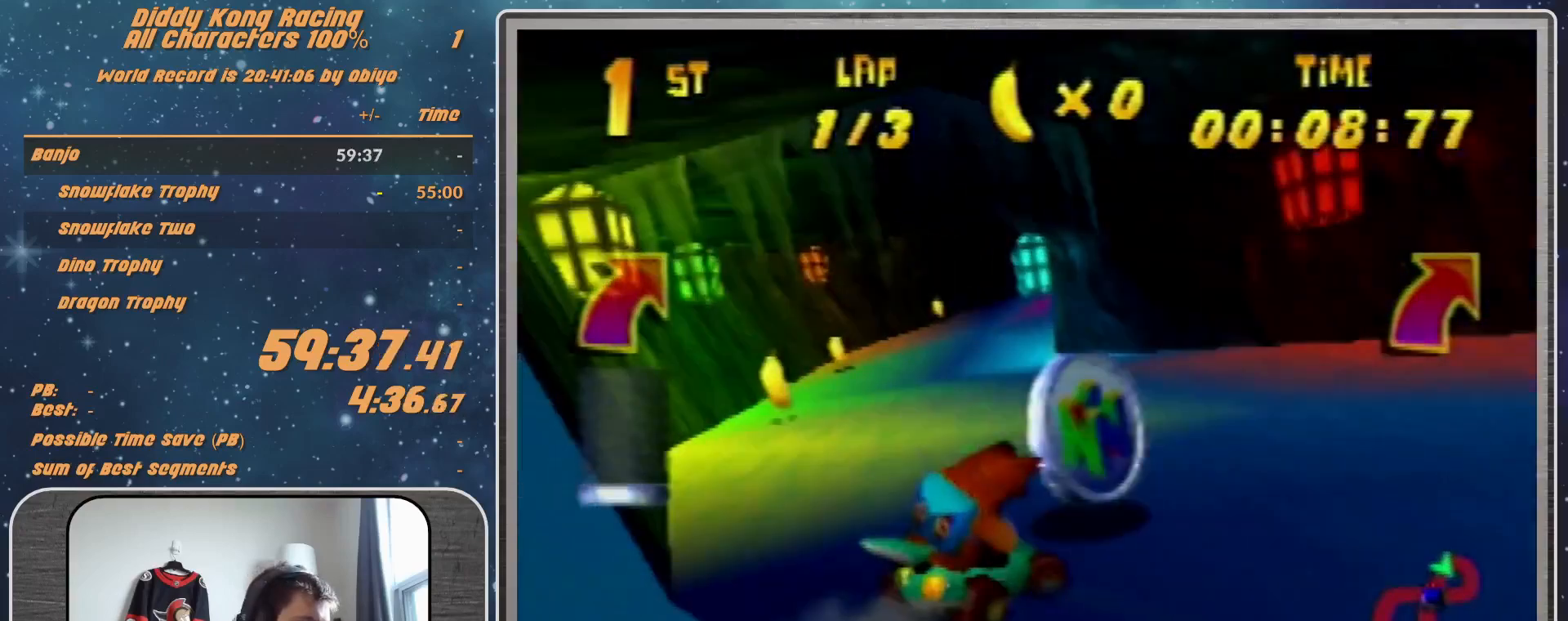
{"dt_ms": 500, "buttons": ["R1"], "left_stick": "up-right", "events": [[67, "A", "up"], [100, "R1", "up"], [333, "A", "down"], [333, "R1", "down"], [400, "A", "up"], [467, "A", "down"], [500, "A", "up"], [500, "left_stick", "up-right"]]}
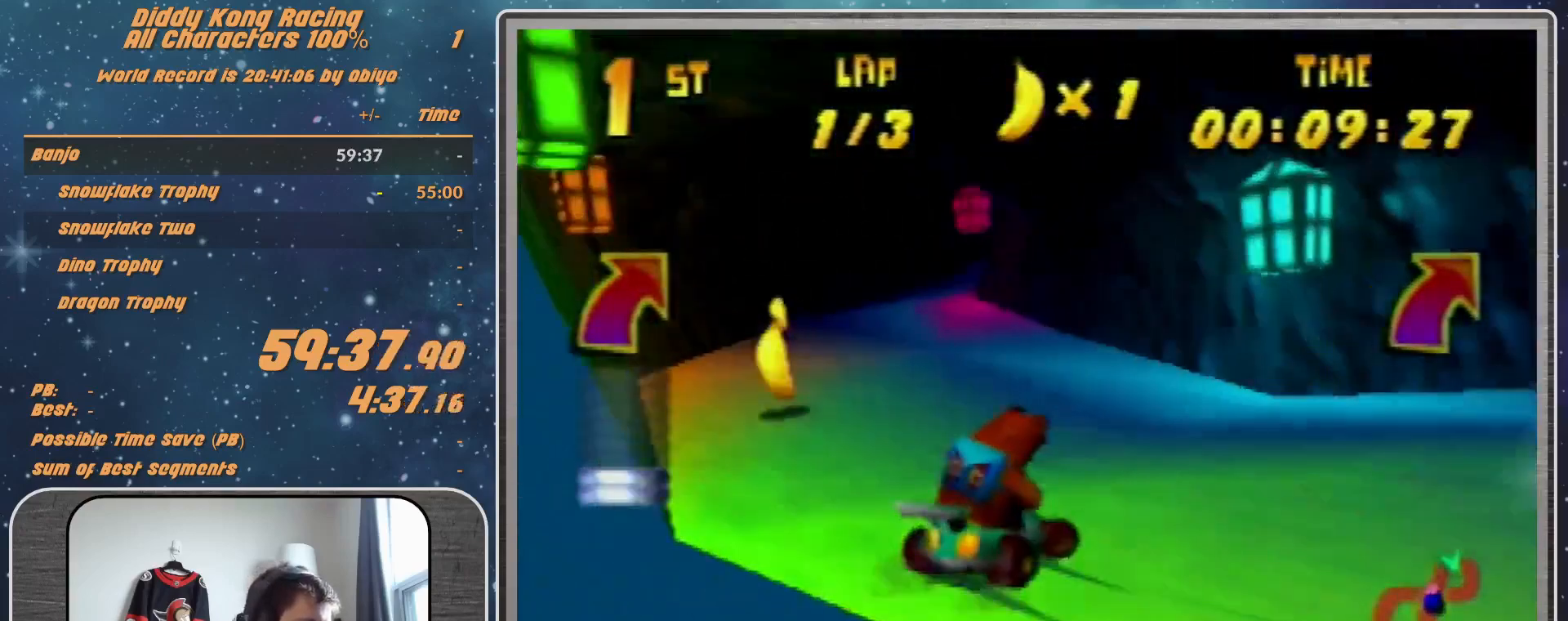
{"dt_ms": 500, "buttons": [], "left_stick": "right", "events": [[167, "A", "down"], [233, "A", "up"], [233, "left_stick", "right"], [333, "A", "down"], [367, "A", "up"], [367, "R1", "up"], [467, "A", "down"], [500, "A", "up"]]}
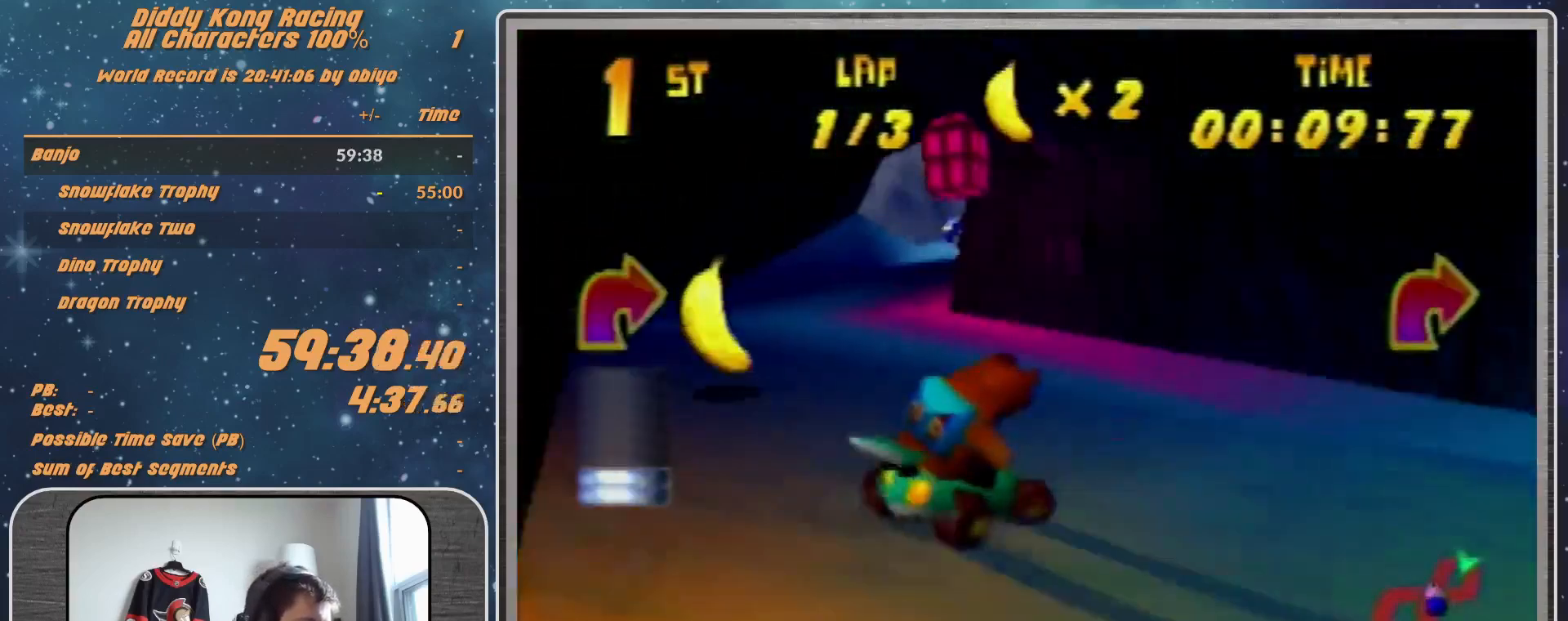
{"dt_ms": 500, "buttons": ["A", "R1"], "left_stick": "right", "events": [[133, "A", "down"], [167, "A", "up"], [267, "A", "down"], [267, "R1", "down"], [333, "A", "up"], [467, "A", "down"]]}
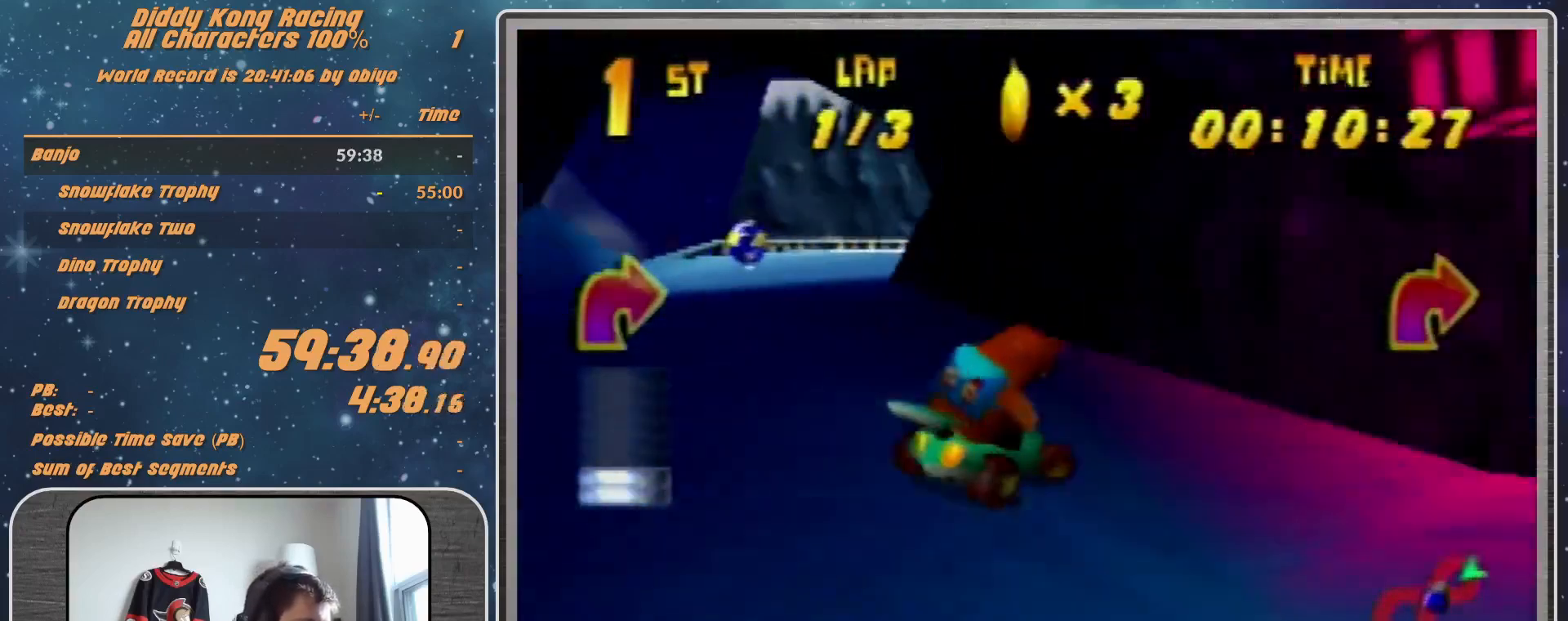
{"dt_ms": 500, "buttons": ["A", "R1"], "left_stick": "up-left", "events": [[33, "A", "up"], [100, "A", "down"], [100, "left_stick", "up-left"], [167, "A", "up"], [400, "A", "down"]]}
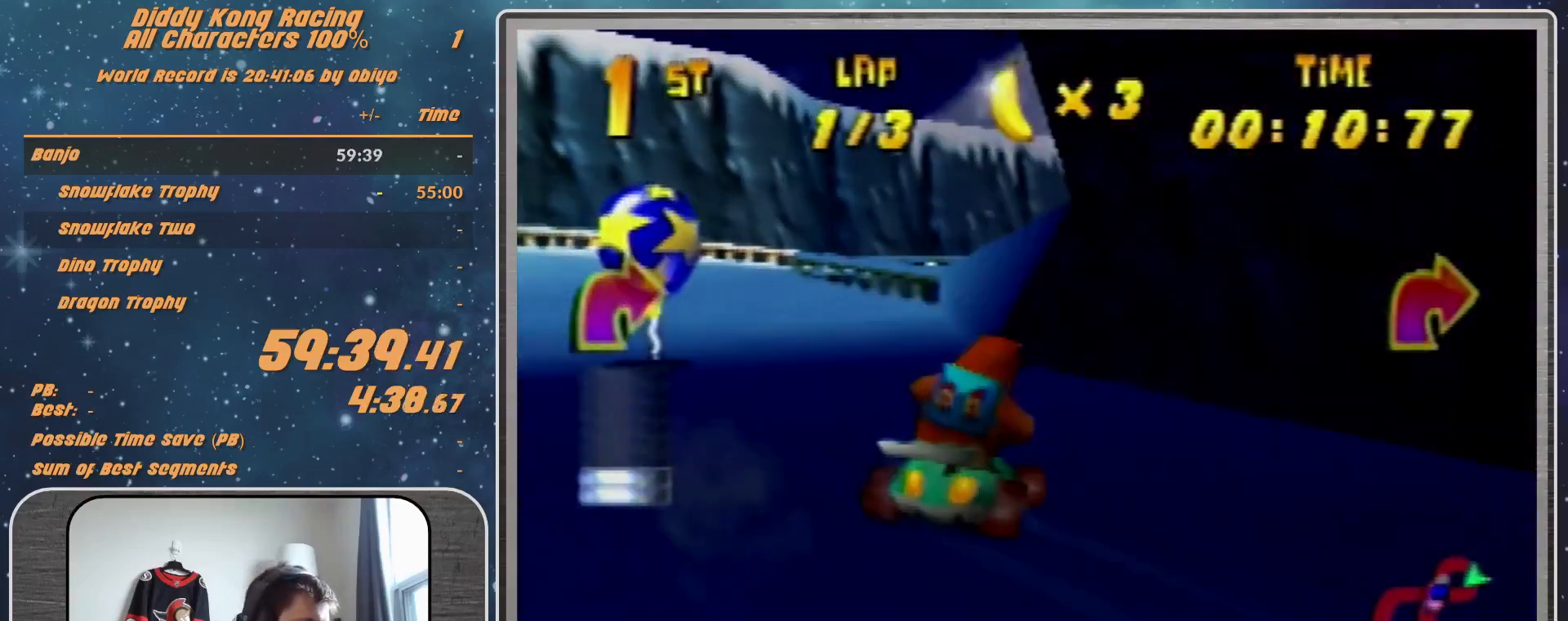
{"dt_ms": 500, "buttons": ["A", "R1"], "left_stick": "right", "events": [[33, "A", "up"], [67, "left_stick", "up-right"], [133, "A", "down"], [133, "left_stick", "right"], [200, "A", "up"], [300, "A", "down"], [400, "A", "up"], [467, "A", "down"]]}
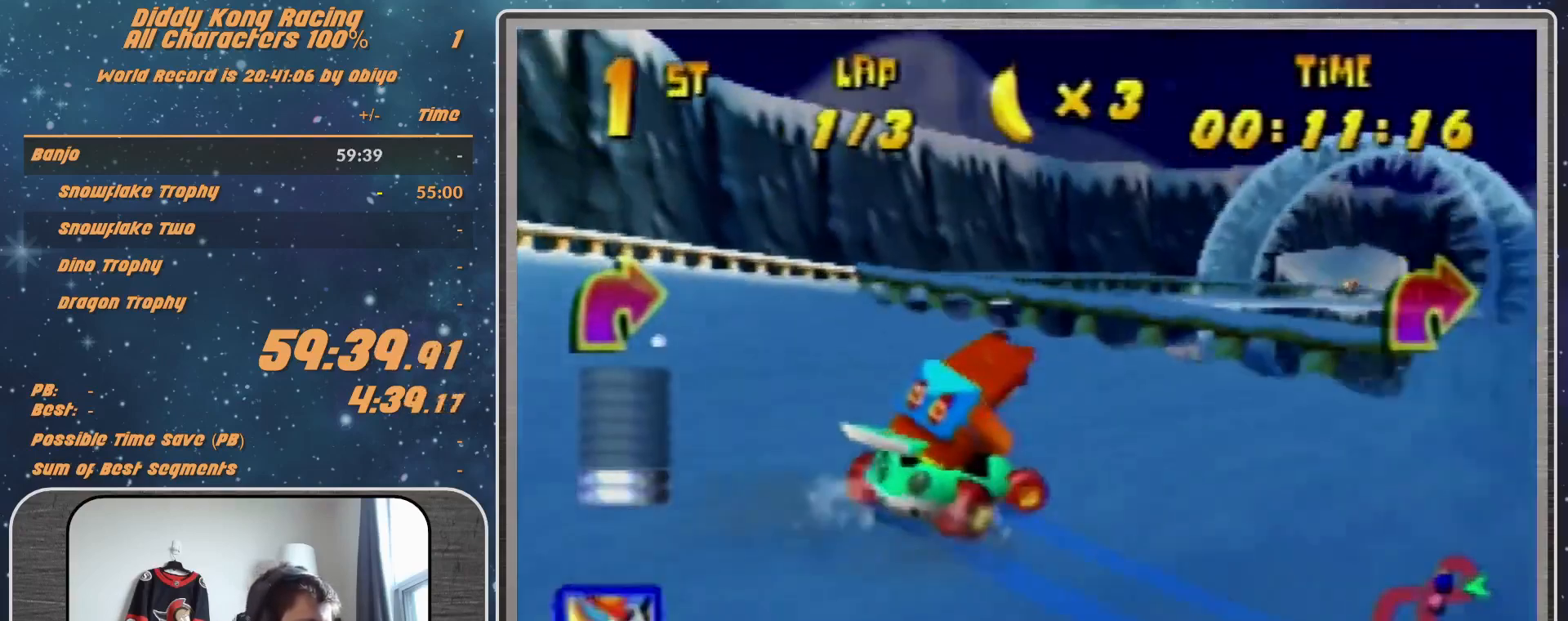
{"dt_ms": 500, "buttons": [], "left_stick": "right", "events": [[33, "A", "up"], [100, "A", "down"], [233, "A", "up"], [267, "A", "down"], [267, "R1", "up"], [333, "A", "up"]]}
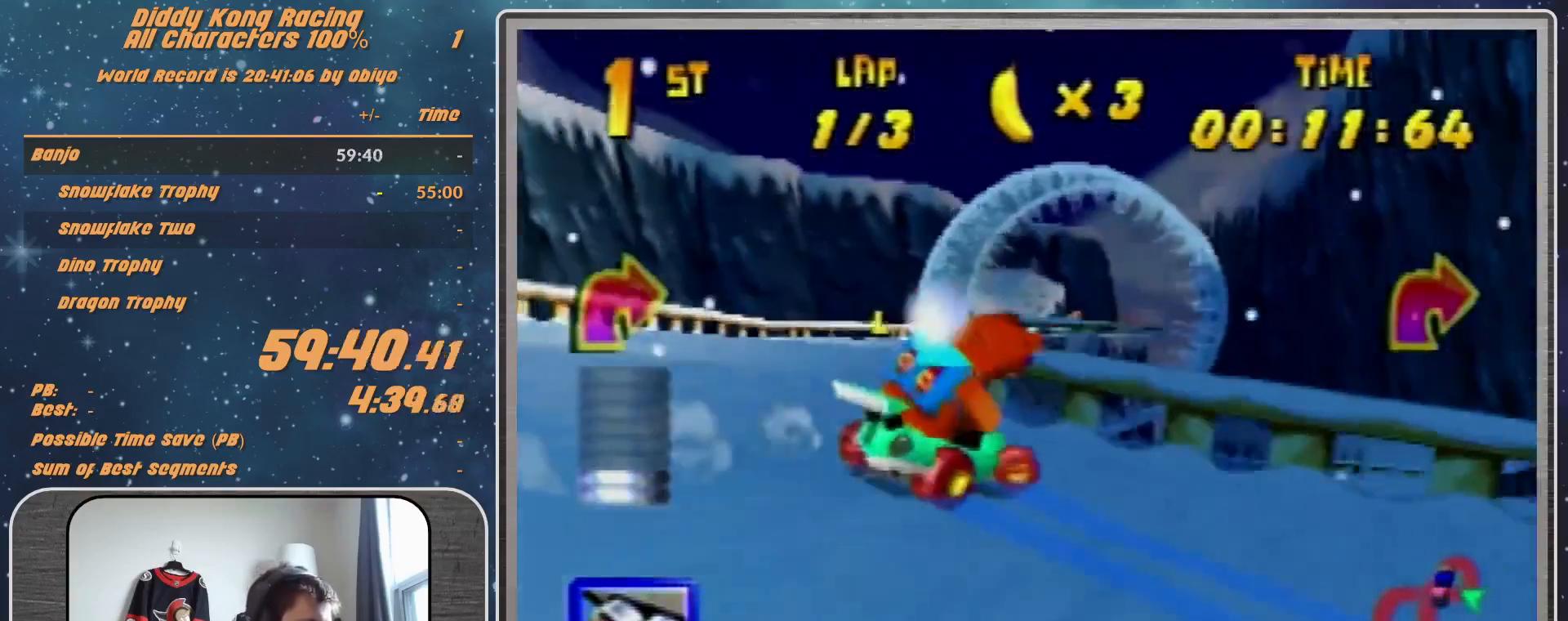
{"dt_ms": 500, "buttons": [], "left_stick": "left", "events": [[100, "A", "down"], [100, "left_stick", "center"], [167, "A", "up"], [267, "A", "down"], [333, "A", "up"], [467, "A", "down"], [467, "left_stick", "left"], [500, "A", "up"]]}
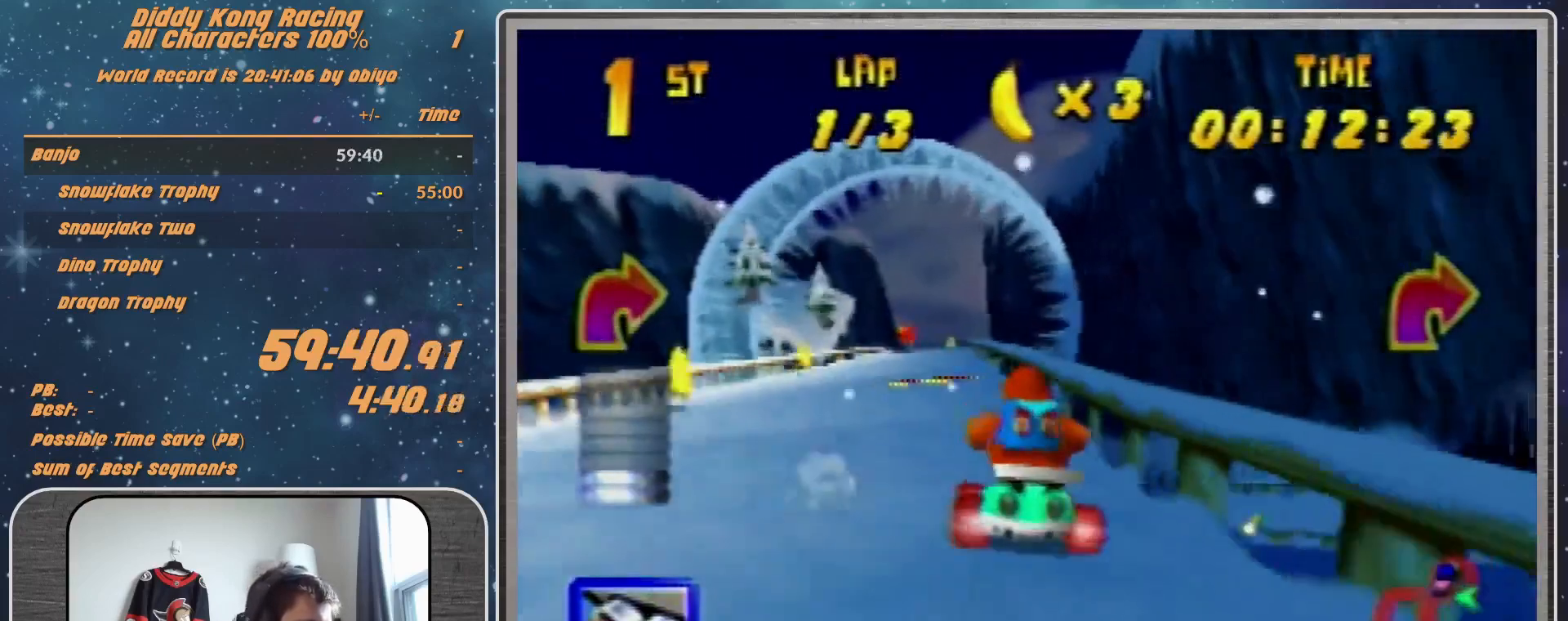
{"dt_ms": 500, "buttons": [], "left_stick": "center", "events": [[100, "A", "down"], [100, "left_stick", "center"], [167, "A", "up"]]}
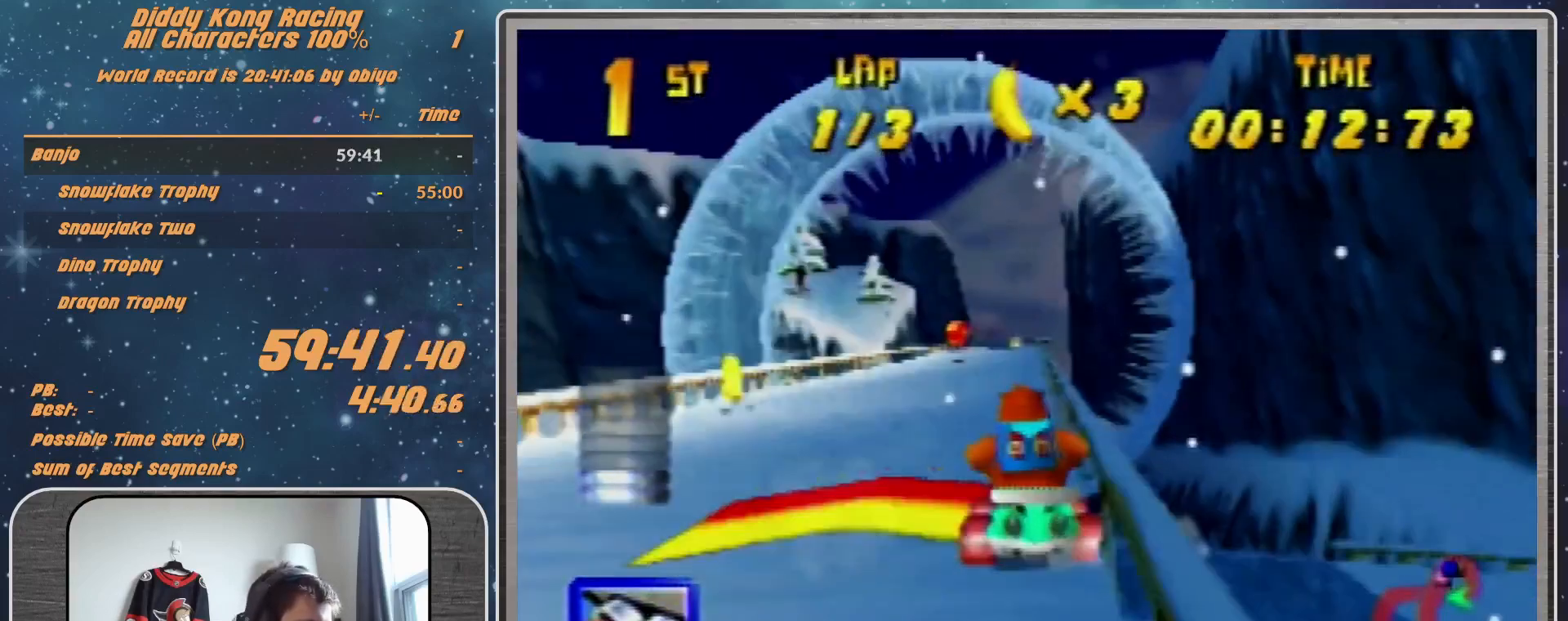
{"dt_ms": 500, "buttons": [], "left_stick": "center", "events": [[267, "left_stick", "left"], [400, "left_stick", "center"]]}
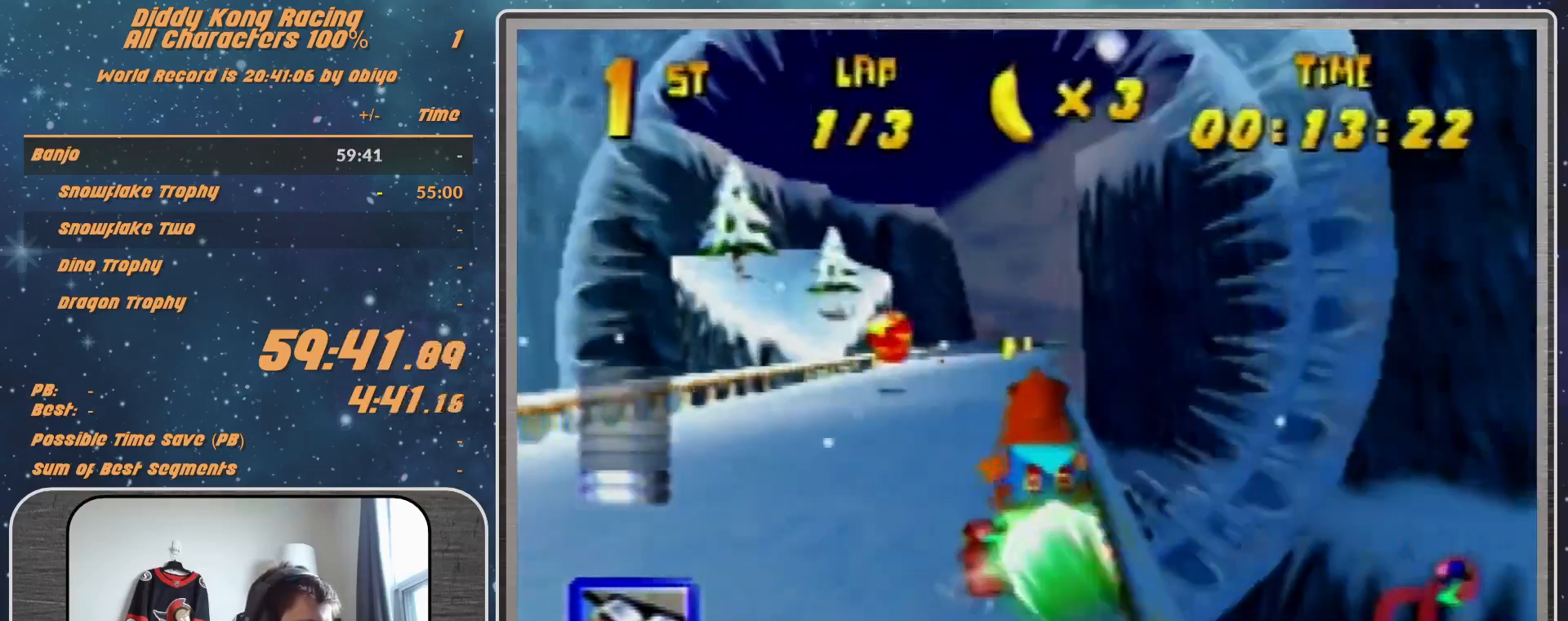
{"dt_ms": 500, "buttons": [], "left_stick": "center", "events": []}
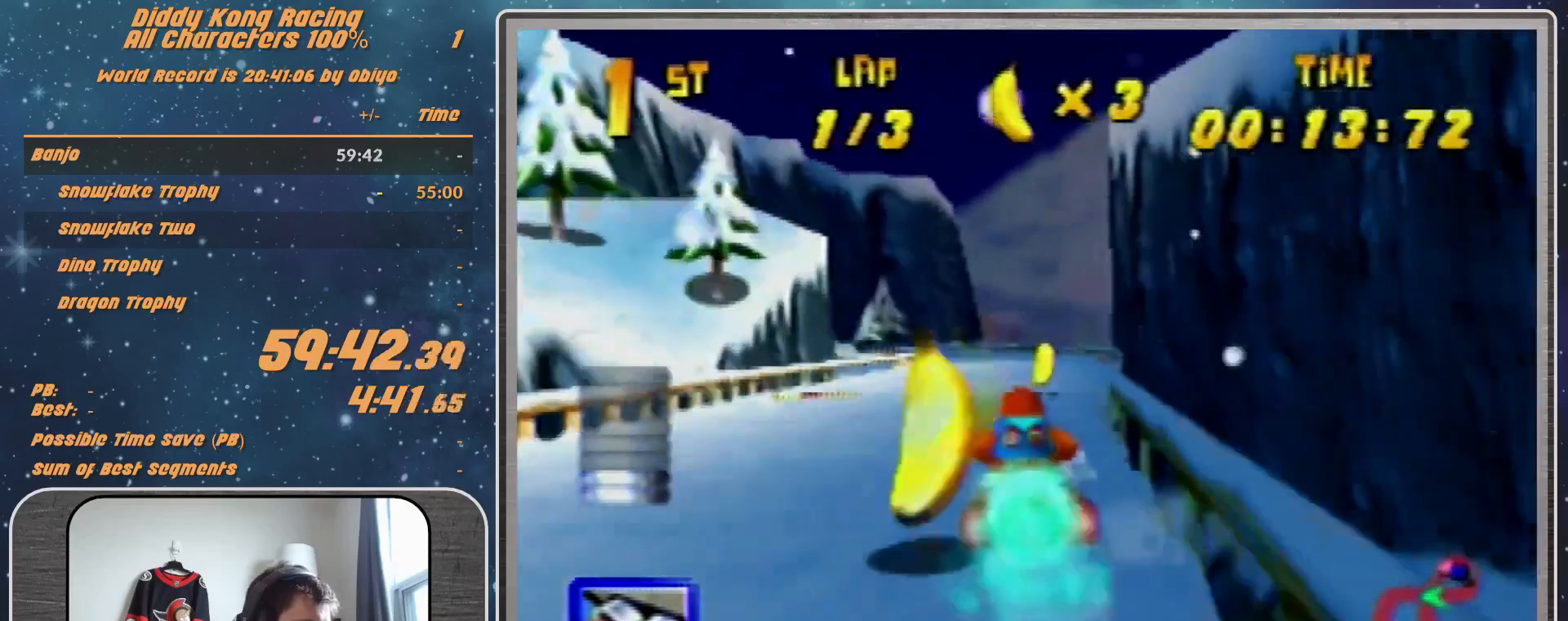
{"dt_ms": 500, "buttons": ["A"], "left_stick": "left", "events": [[67, "left_stick", "left"], [100, "A", "down"], [167, "A", "up"], [500, "A", "down"]]}
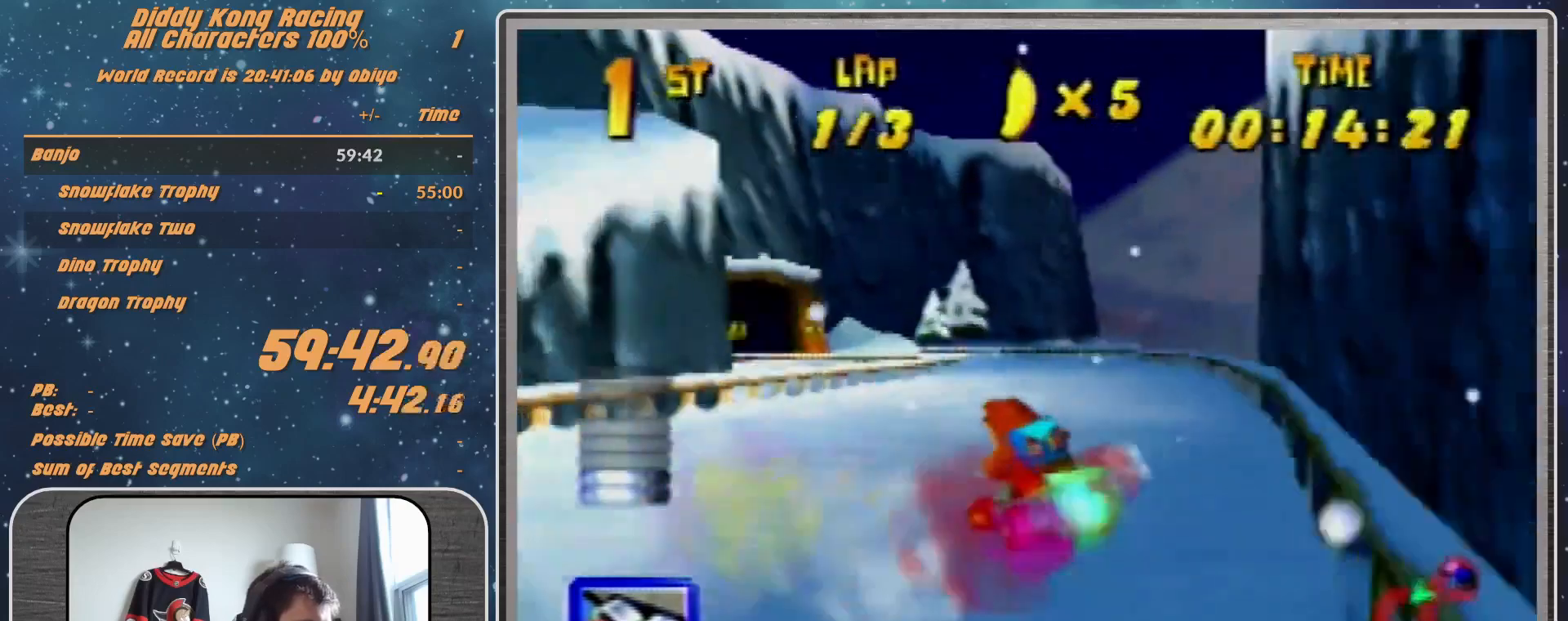
{"dt_ms": 500, "buttons": ["A", "R1"], "left_stick": "up-left", "events": [[100, "A", "up"], [200, "A", "down"], [233, "A", "up"], [233, "R1", "down"], [333, "A", "down"], [433, "A", "up"], [433, "left_stick", "up-left"], [500, "A", "down"]]}
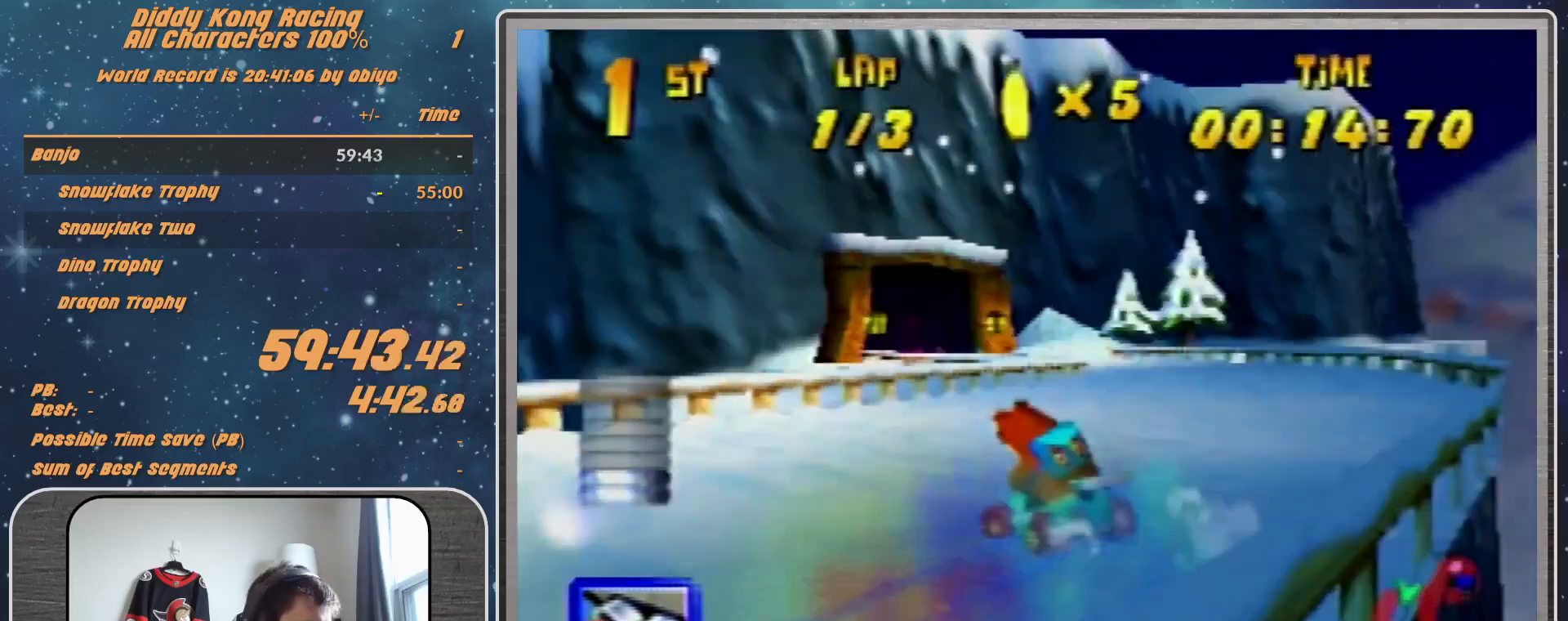
{"dt_ms": 500, "buttons": ["A", "R1"], "left_stick": "up-right", "events": [[67, "A", "up"], [167, "A", "down"], [200, "A", "up"], [300, "R1", "up"], [367, "A", "down"], [500, "R1", "down"], [500, "left_stick", "up-right"]]}
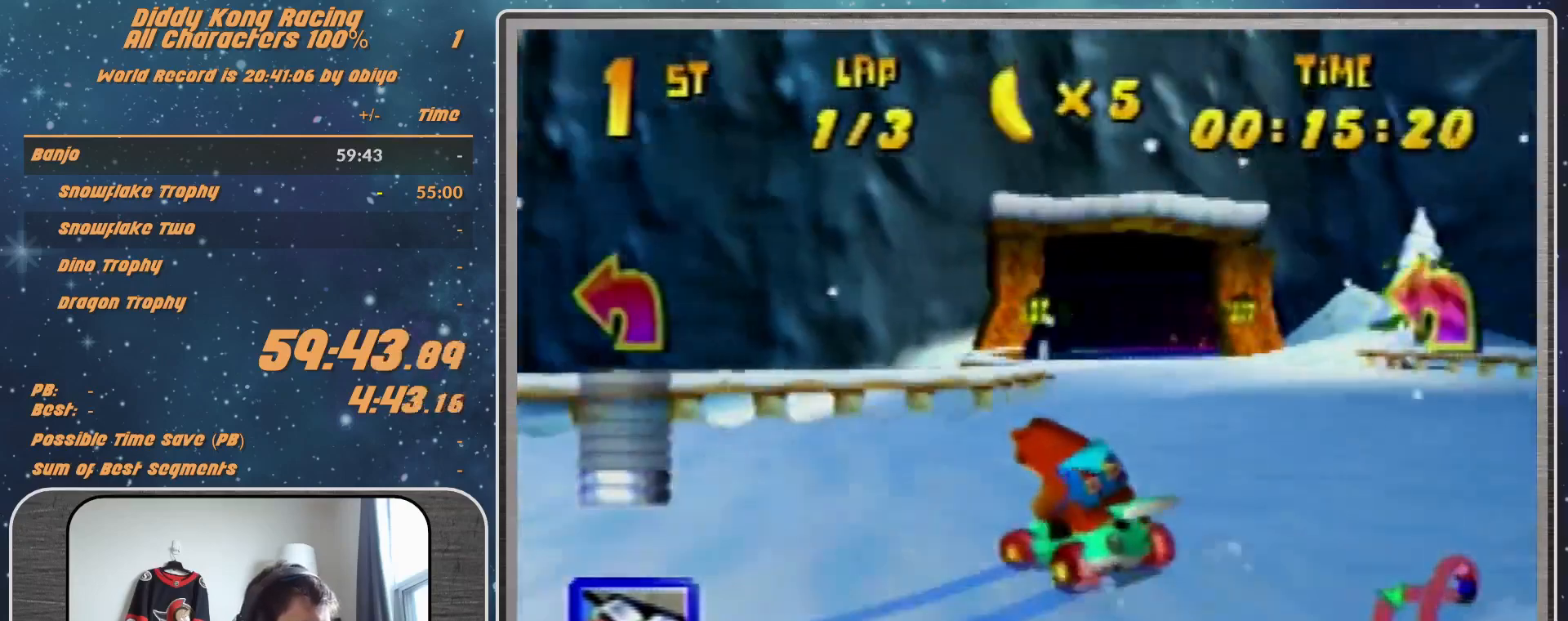
{"dt_ms": 500, "buttons": [], "left_stick": "up-right", "events": [[67, "A", "up"], [100, "R1", "up"]]}
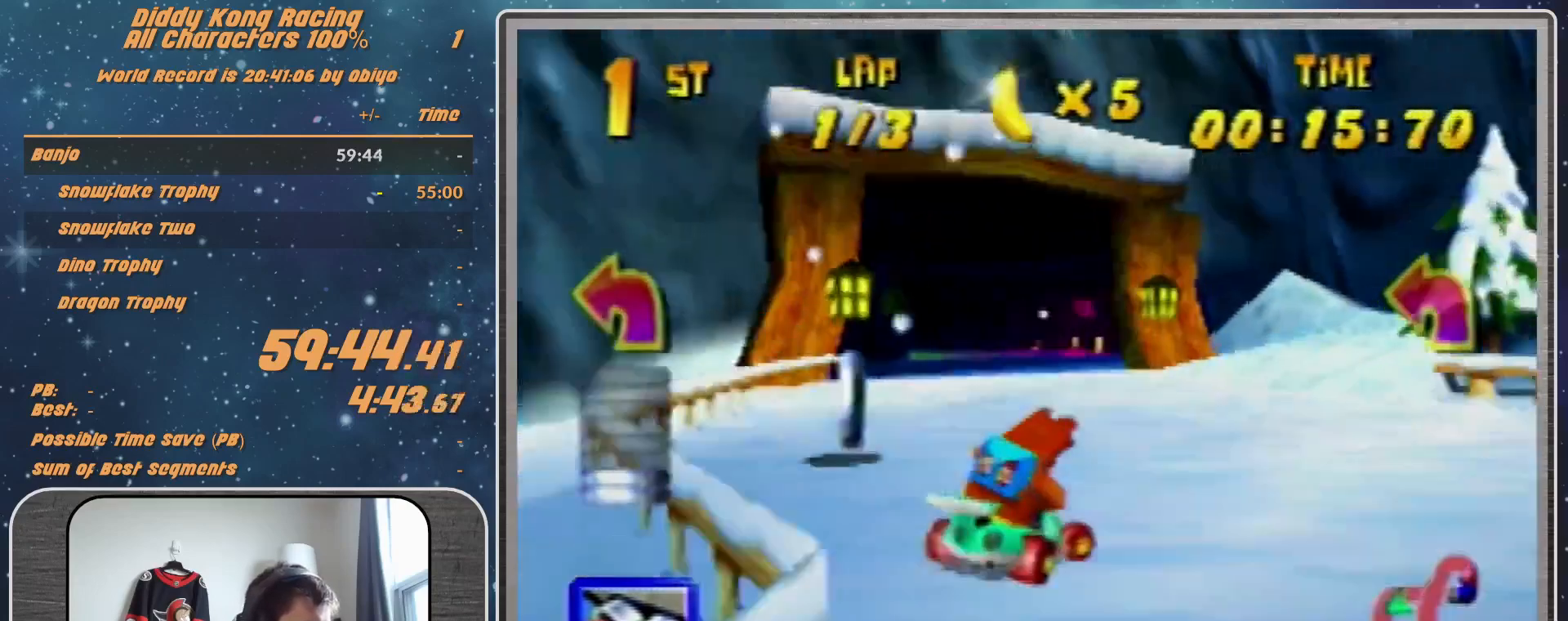
{"dt_ms": 500, "buttons": ["A", "R1"], "left_stick": "left", "events": [[33, "left_stick", "up-left"], [167, "A", "down"], [200, "A", "up"], [200, "left_stick", "left"], [300, "A", "down"], [367, "A", "up"], [367, "R1", "down"], [467, "A", "down"]]}